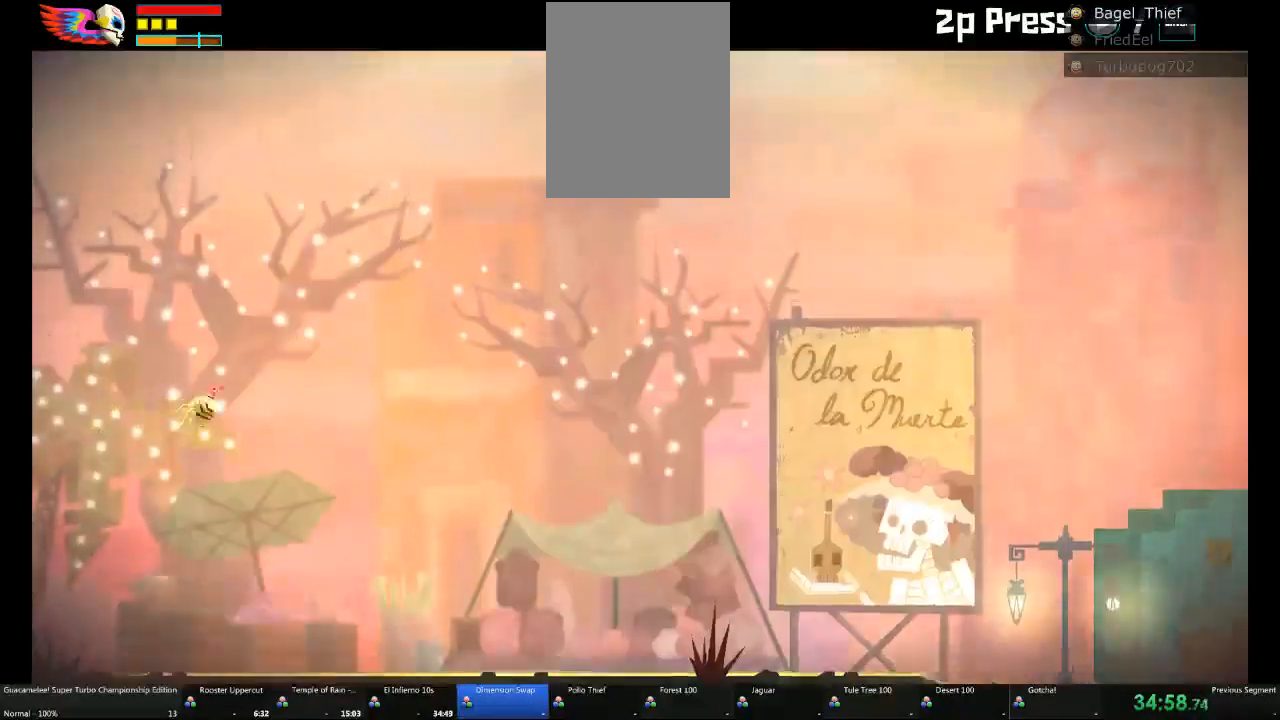
Gameplay with a controller (Xbox layout); each line is a JSON object with the inputs held at the frame after it. "events" lists button and stick changes between this image and that frame as [ms after this image, input, new state], when the widget could be followed in between. Not read: L2 L3 R3.
{"buttons": ["A"], "left_stick": "right", "right_stick": "center", "events": [[267, "A", "up"], [400, "A", "down"]]}
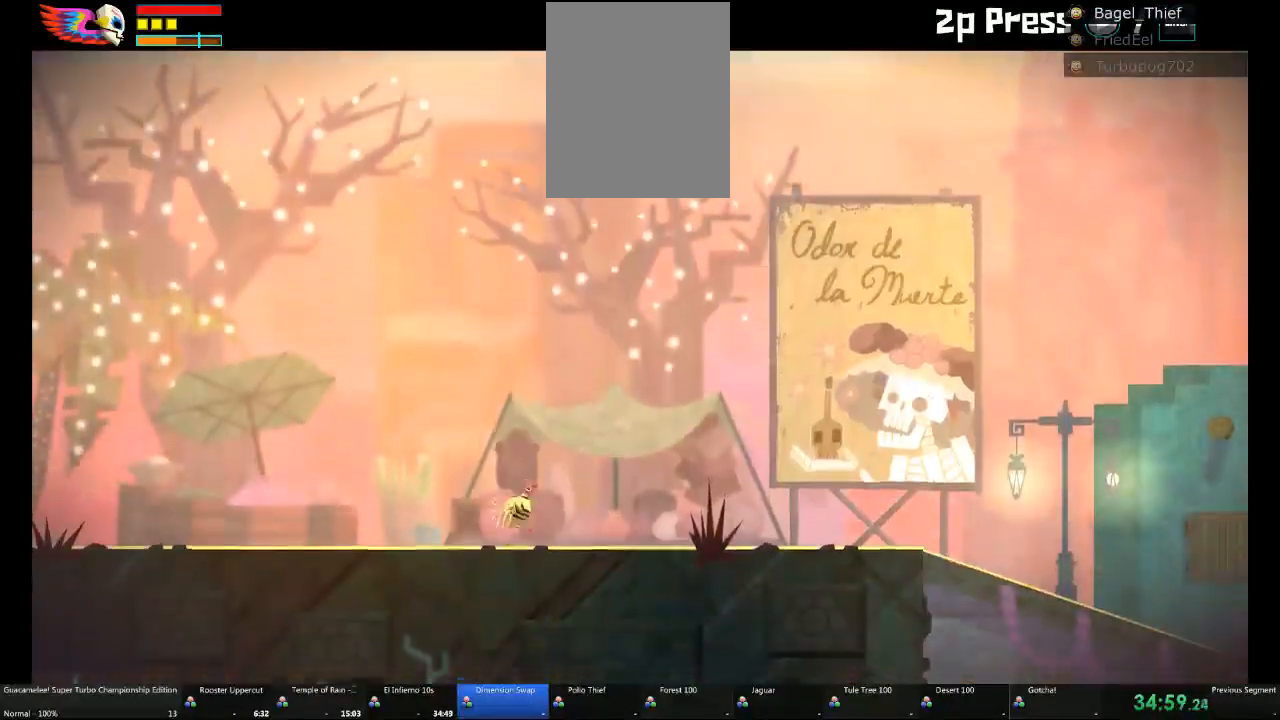
{"buttons": ["A"], "left_stick": "right", "right_stick": "center", "events": []}
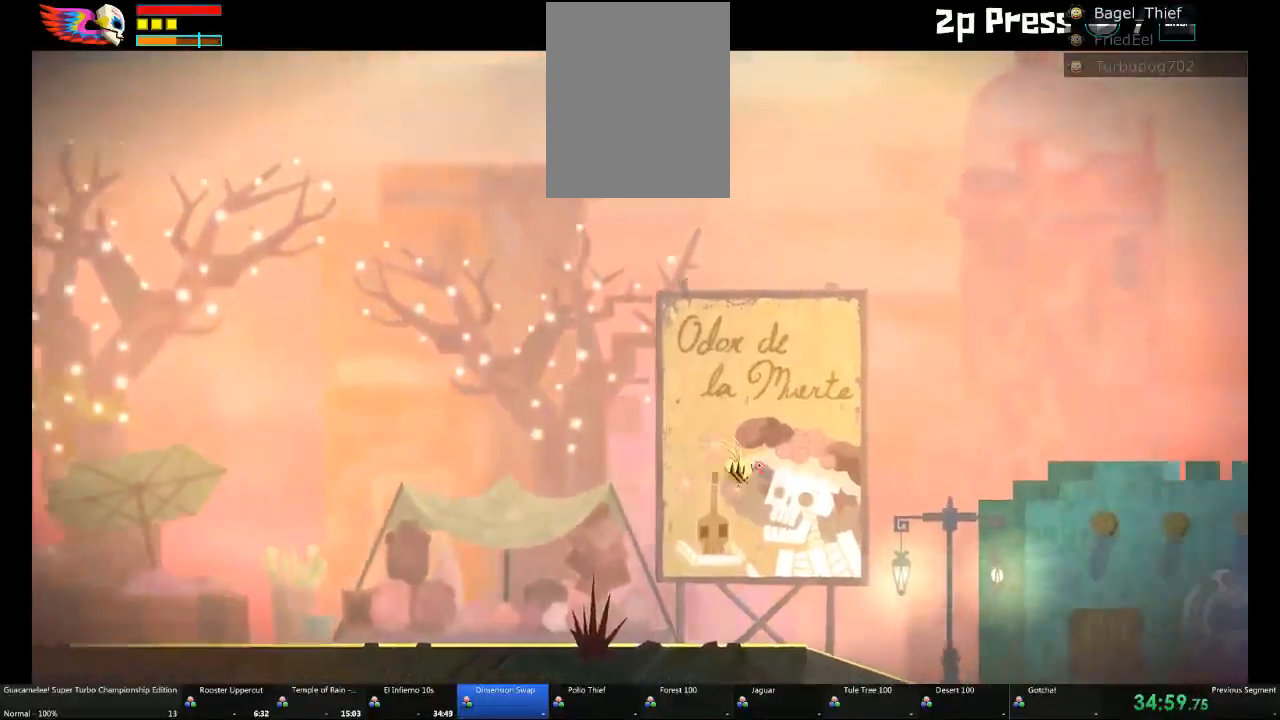
{"buttons": ["A"], "left_stick": "right", "right_stick": "center", "events": []}
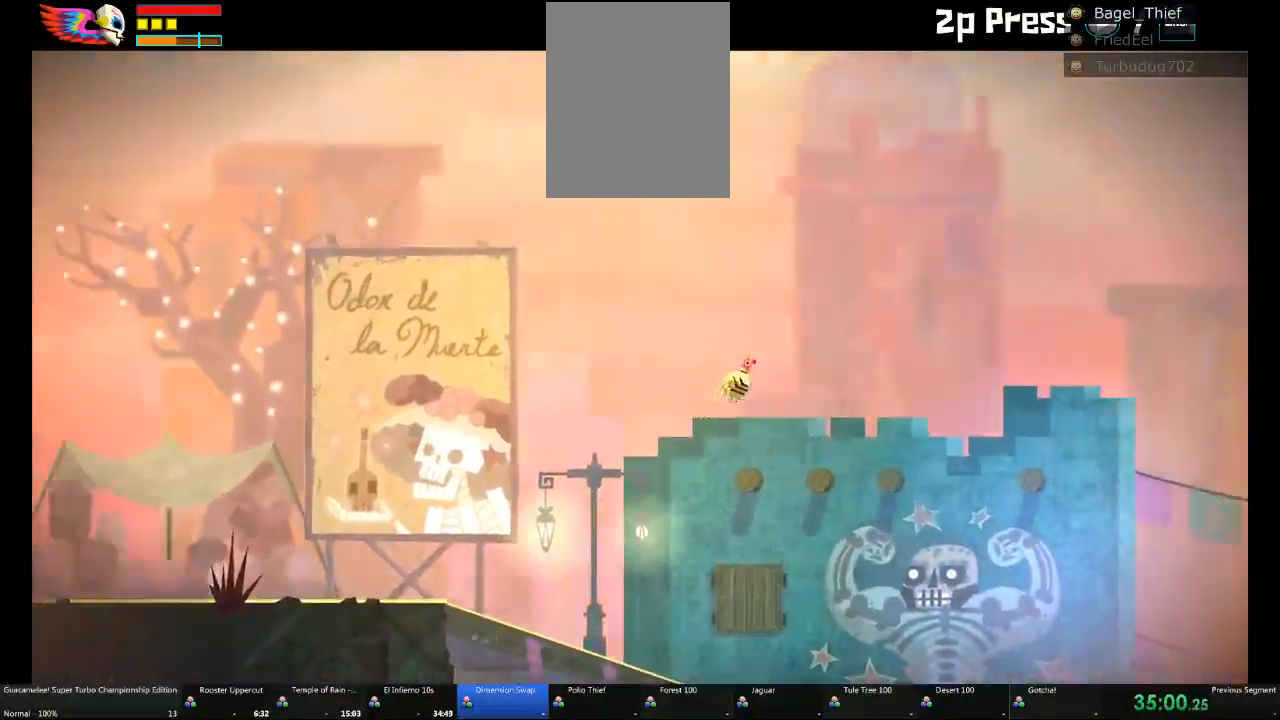
{"buttons": [], "left_stick": "right", "right_stick": "center", "events": [[333, "A", "up"]]}
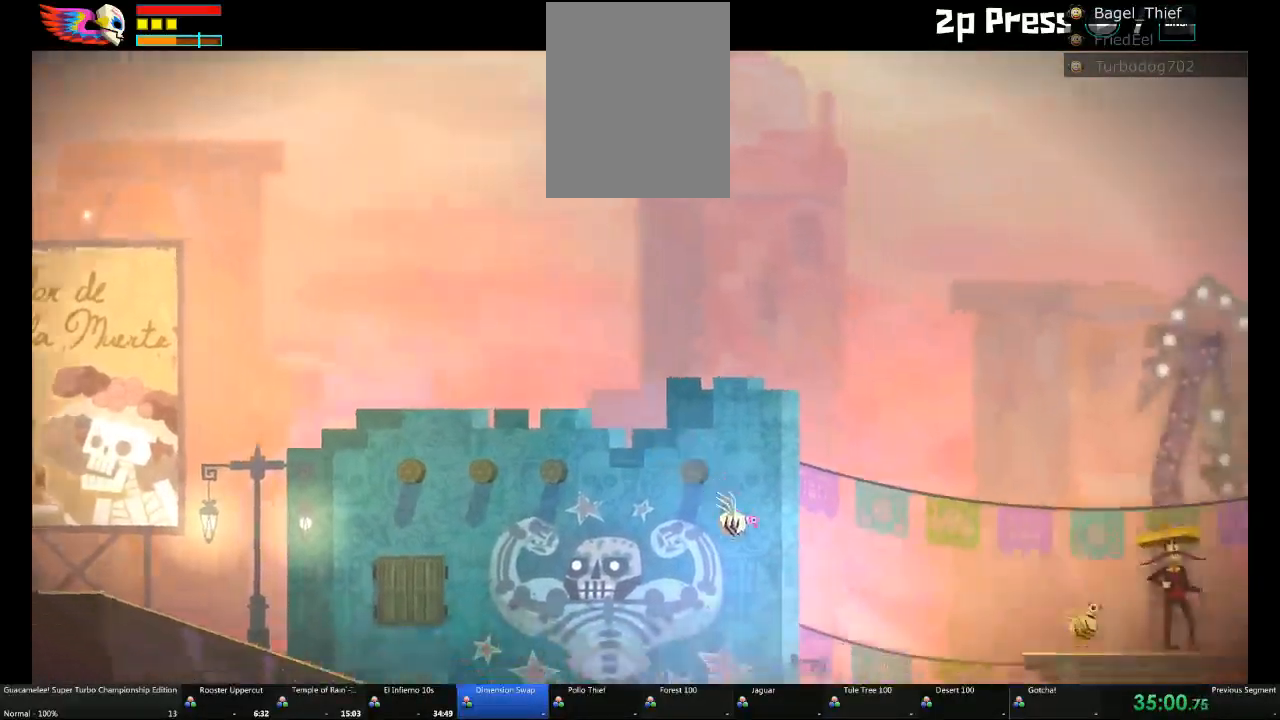
{"buttons": [], "left_stick": "right", "right_stick": "center", "events": []}
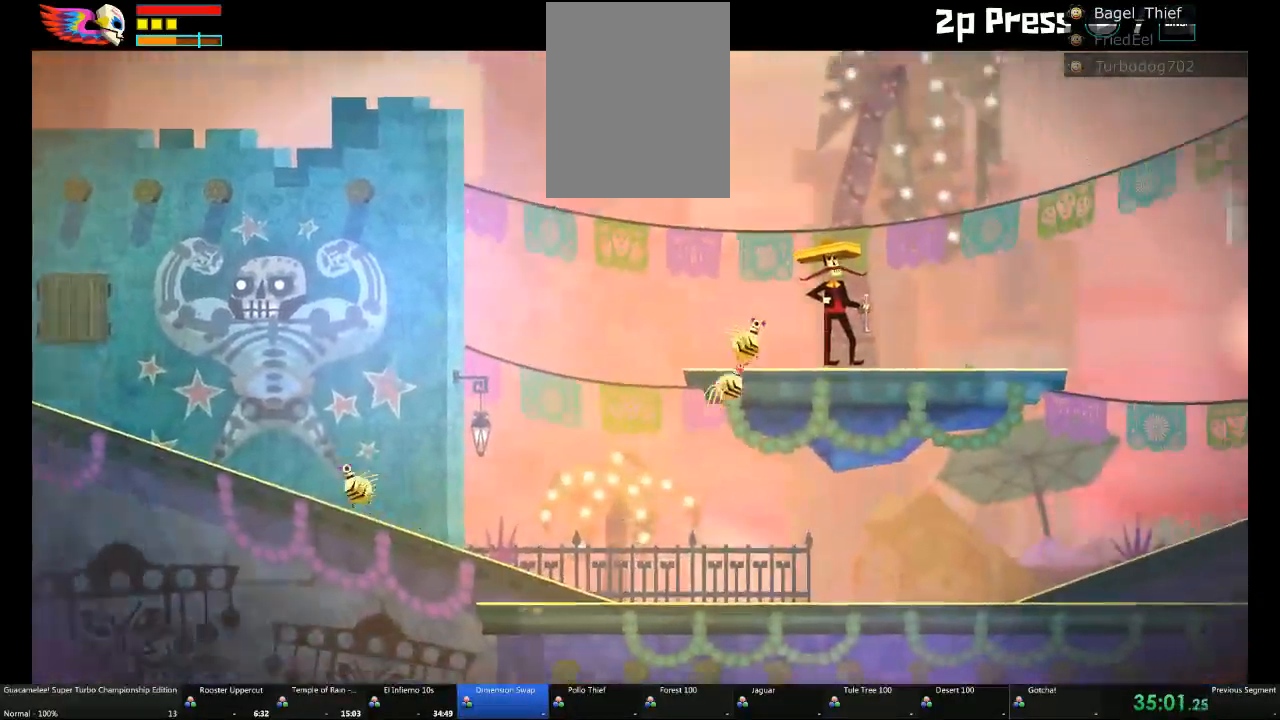
{"buttons": ["R2"], "left_stick": "right", "right_stick": "center", "events": [[467, "R2", "down"]]}
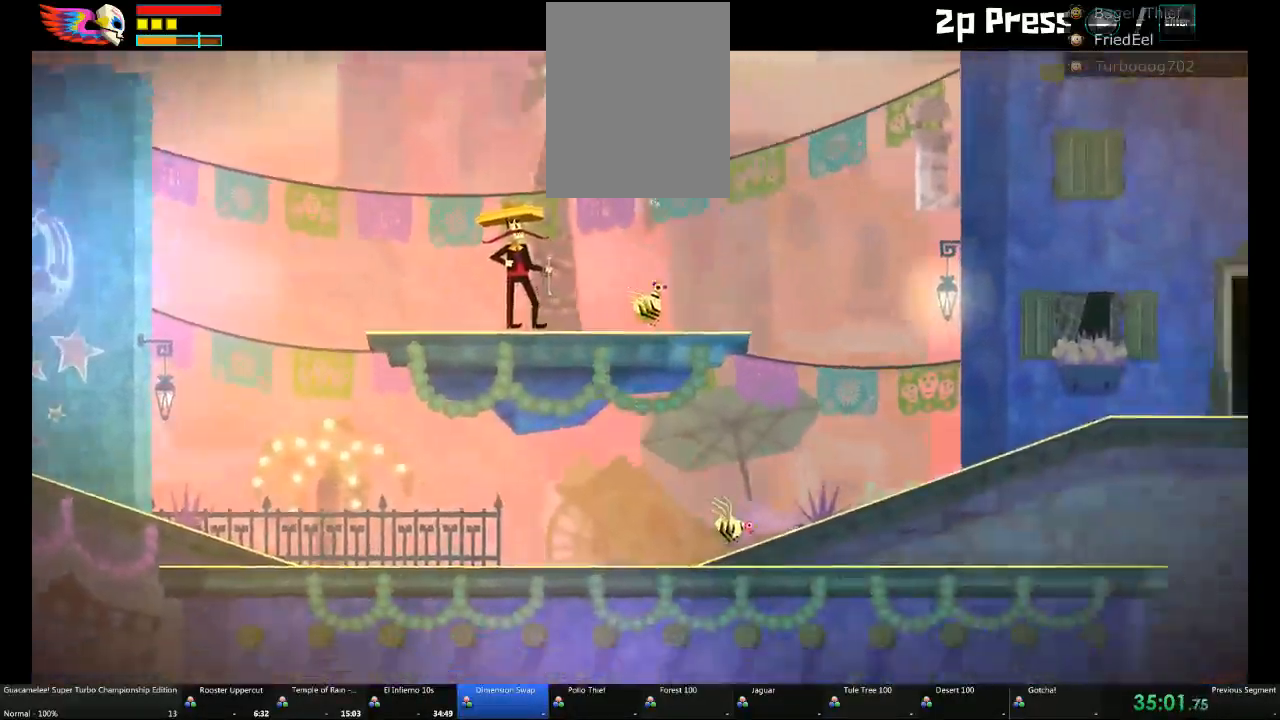
{"buttons": [], "left_stick": "right", "right_stick": "center"}
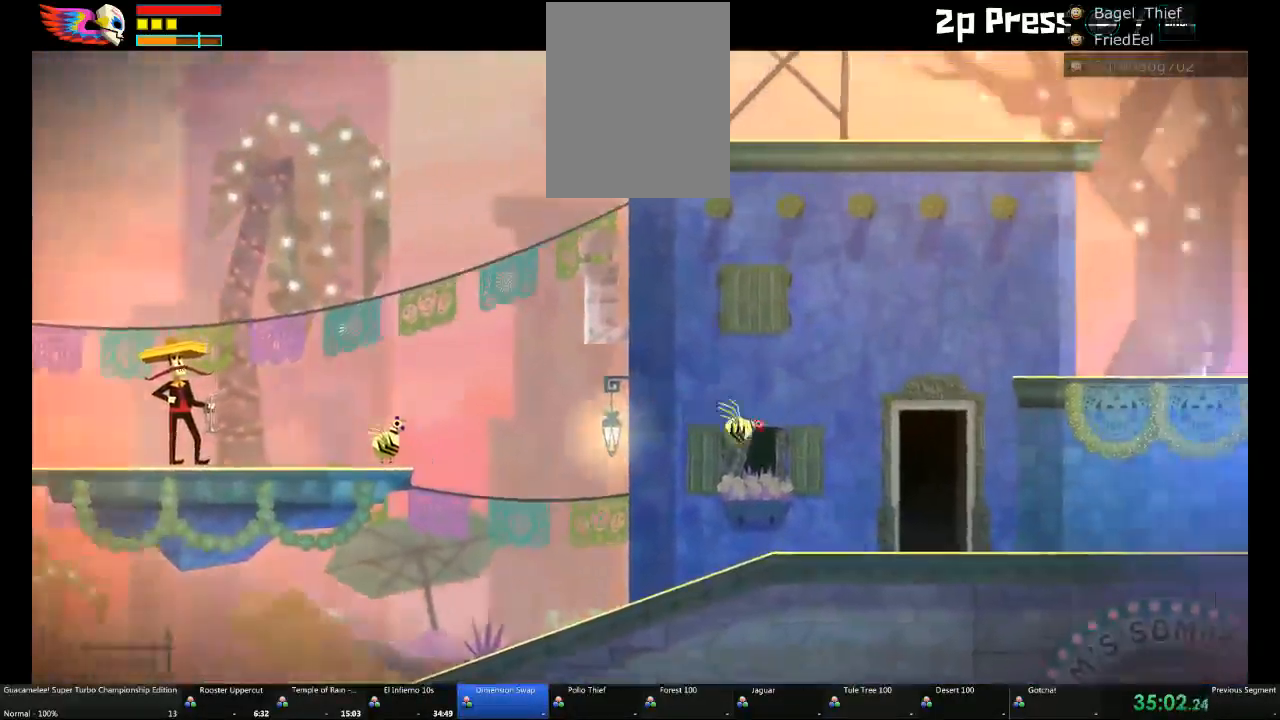
{"buttons": ["A"], "left_stick": "center", "right_stick": "center", "events": [[300, "left_stick", "center"], [350, "A", "down"], [433, "DPAD_UP", "down"], [483, "DPAD_UP", "up"]]}
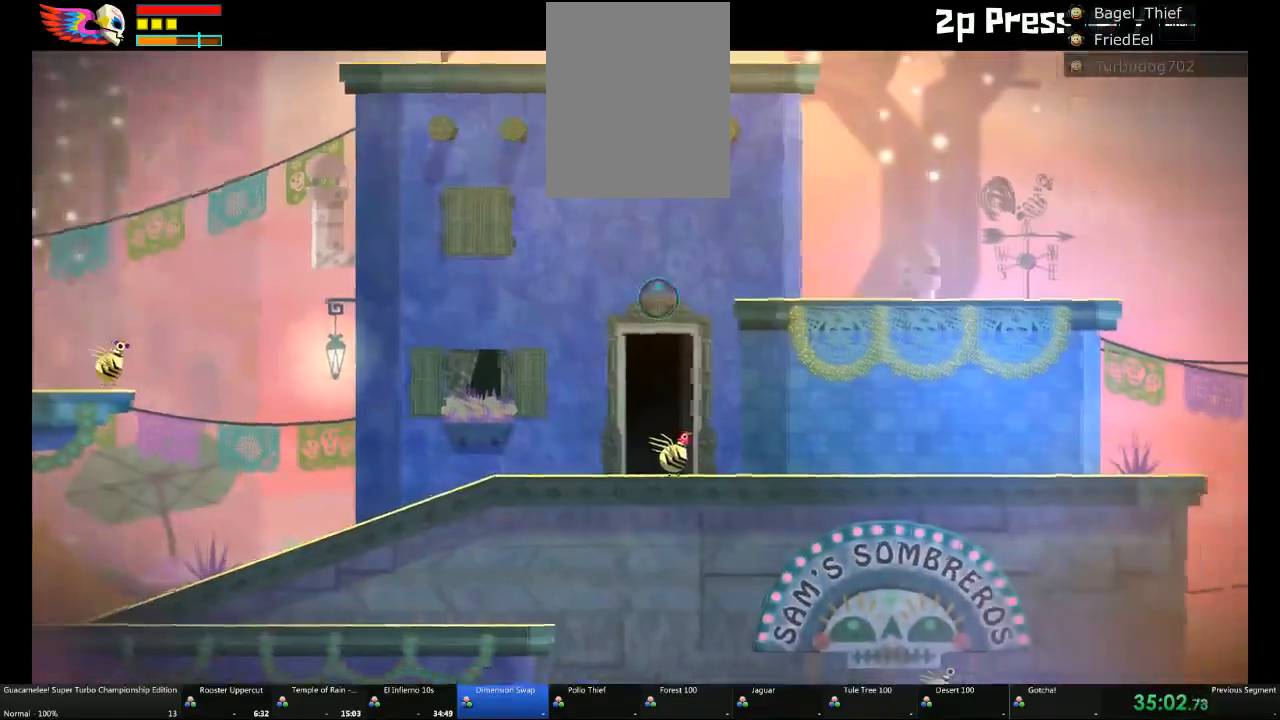
{"buttons": [], "left_stick": "center", "right_stick": "center"}
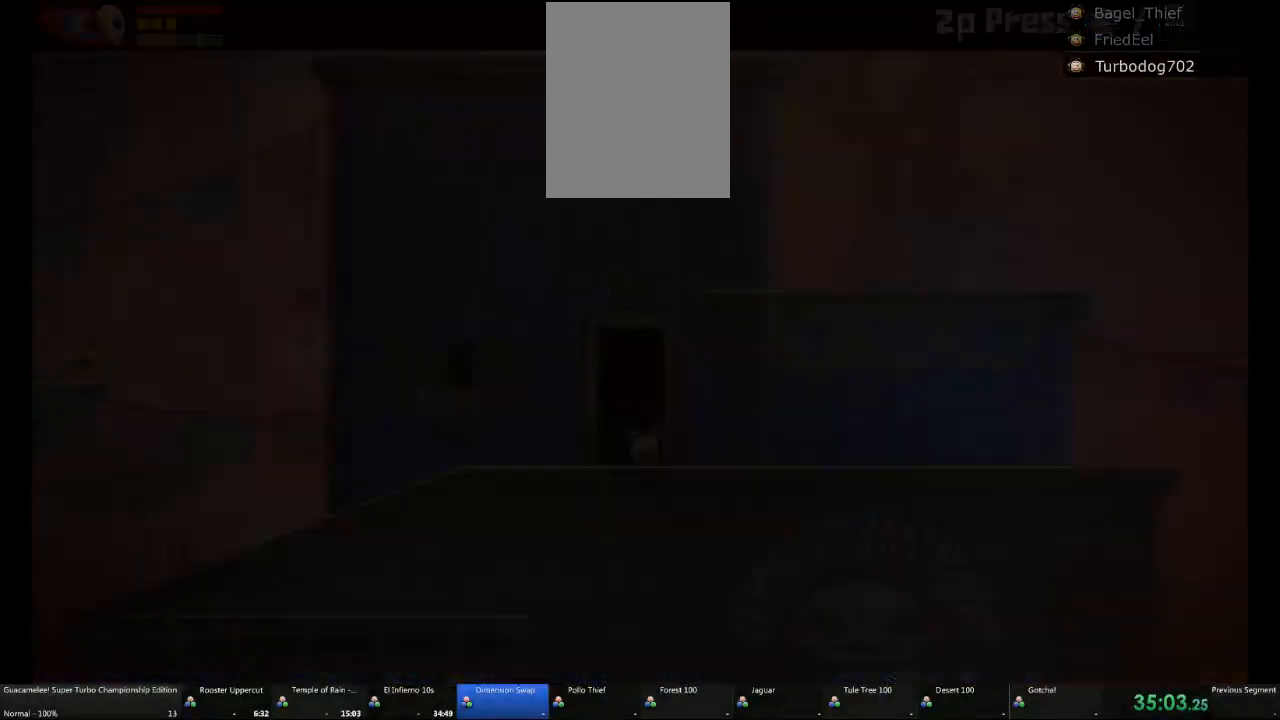
{"buttons": [], "left_stick": "center", "right_stick": "center", "events": []}
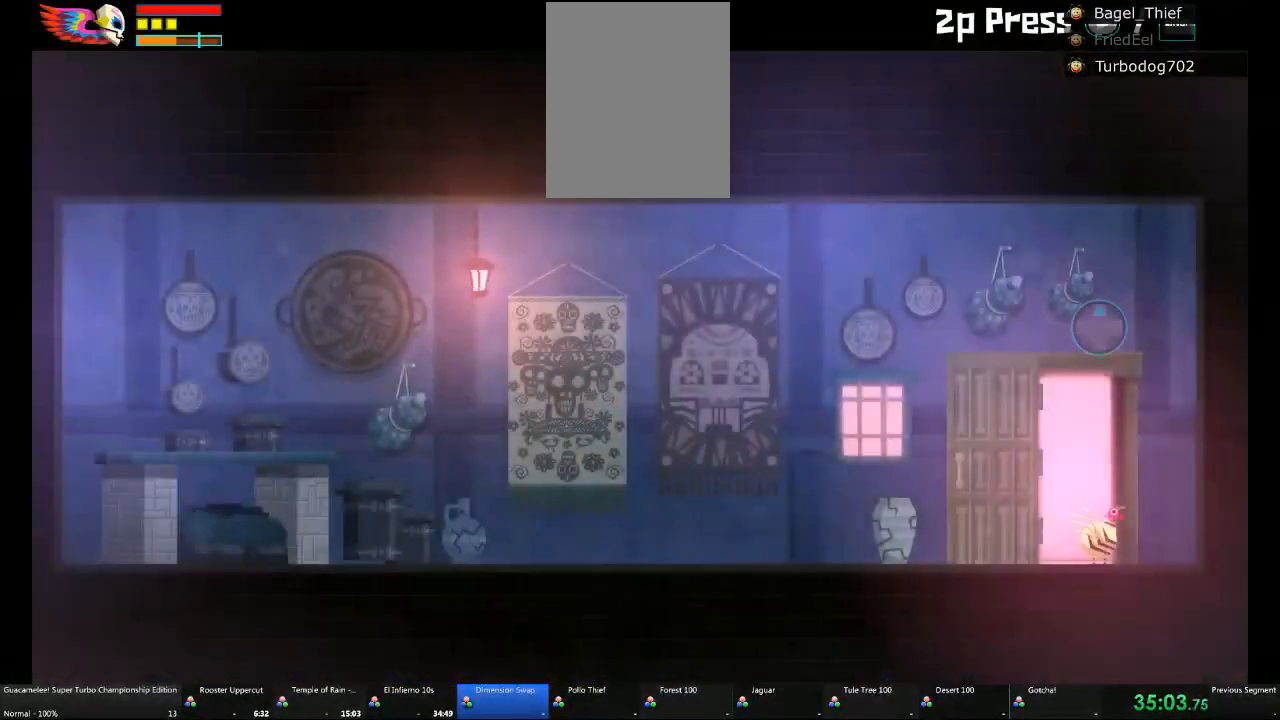
{"buttons": [], "left_stick": "center", "right_stick": "center", "events": []}
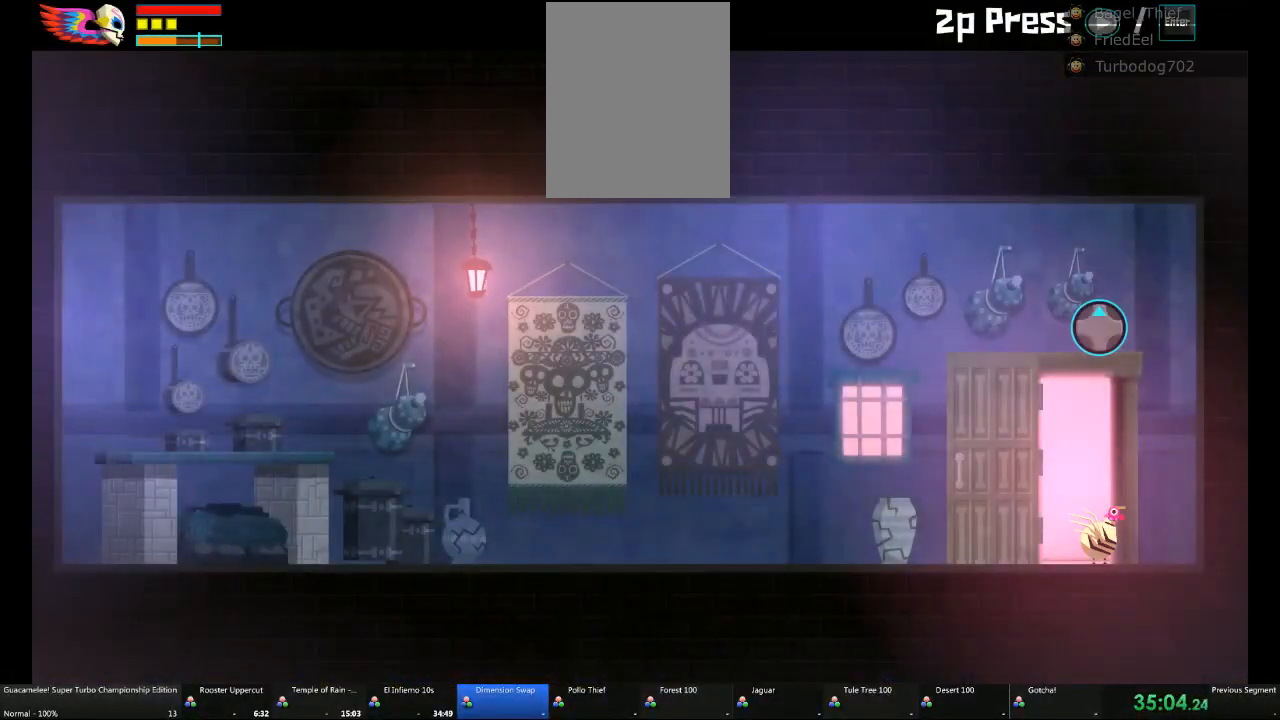
{"buttons": [], "left_stick": "center", "right_stick": "center", "events": [[233, "left_stick", "up-left"], [300, "left_stick", "center"]]}
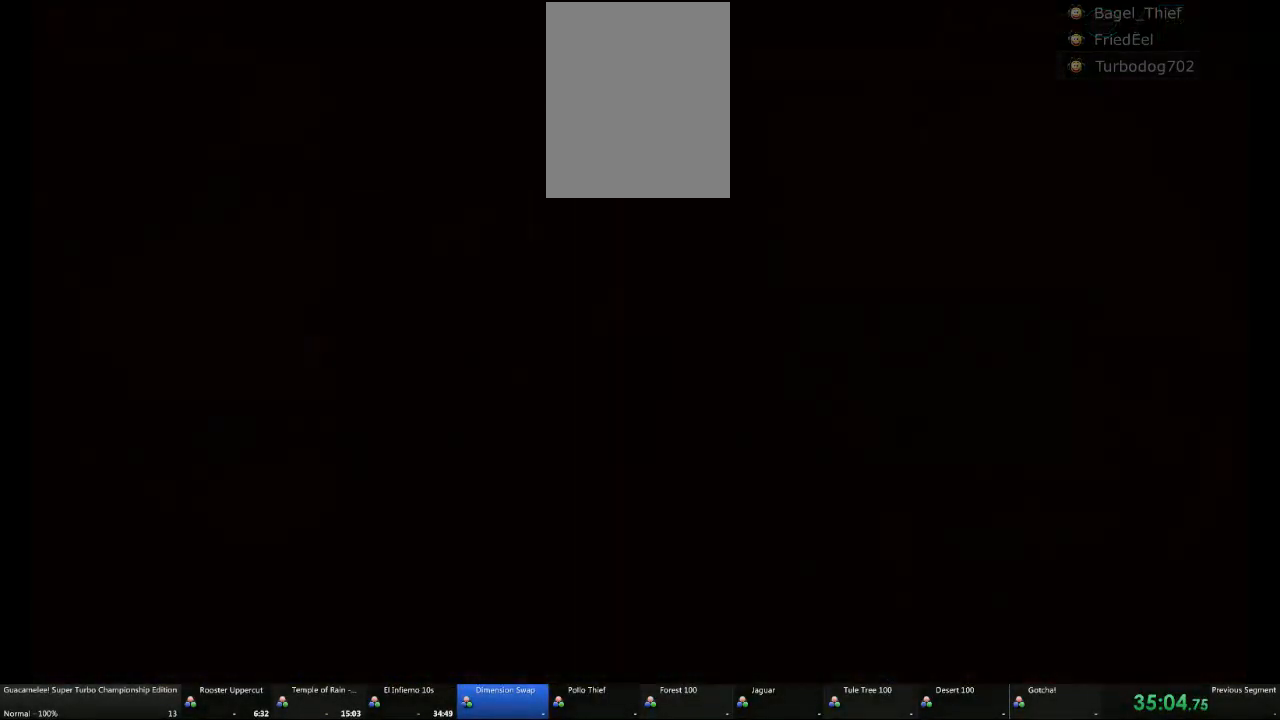
{"buttons": [], "left_stick": "center", "right_stick": "center", "events": []}
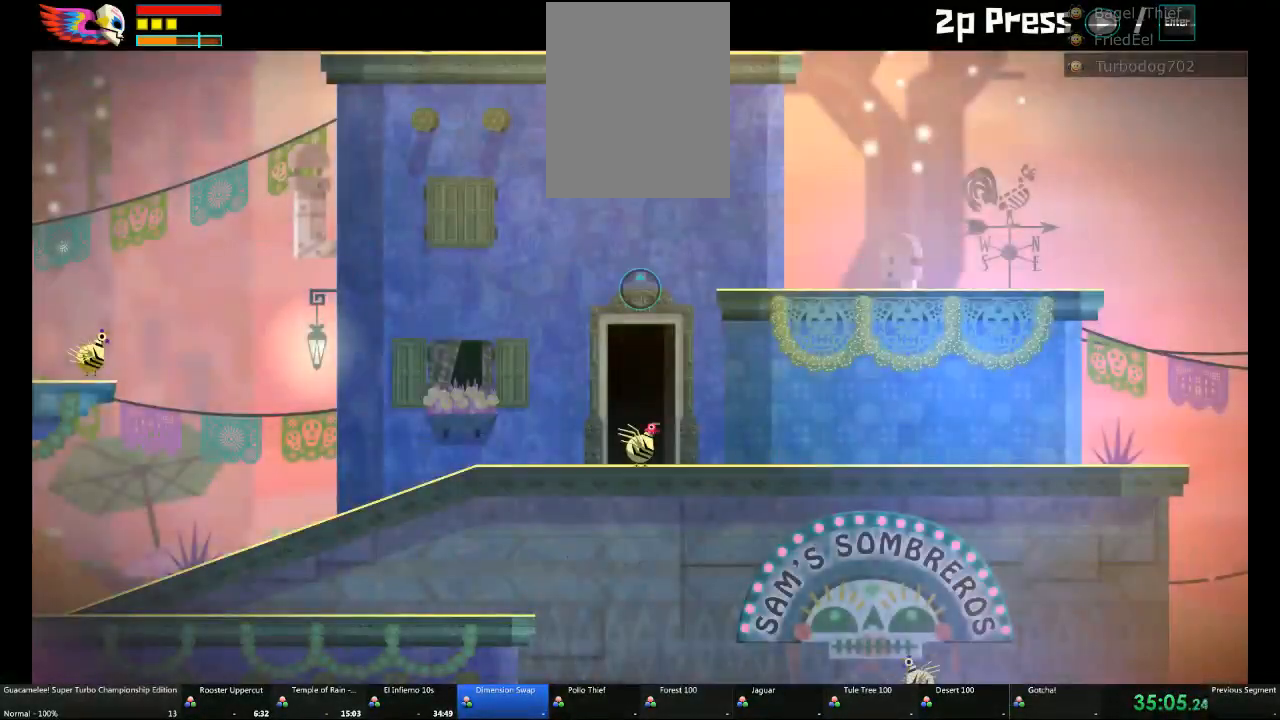
{"buttons": [], "left_stick": "up", "right_stick": "center", "events": [[483, "left_stick", "up"]]}
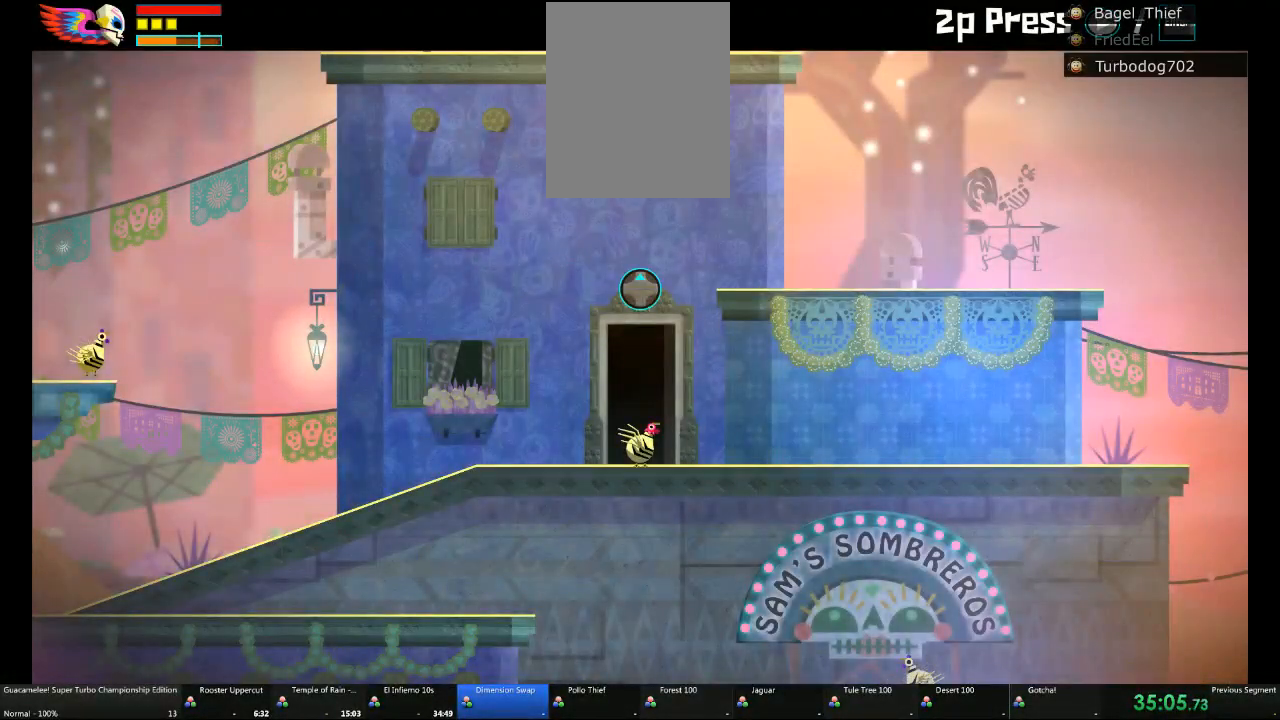
{"buttons": [], "left_stick": "center", "right_stick": "center", "events": [[117, "left_stick", "center"]]}
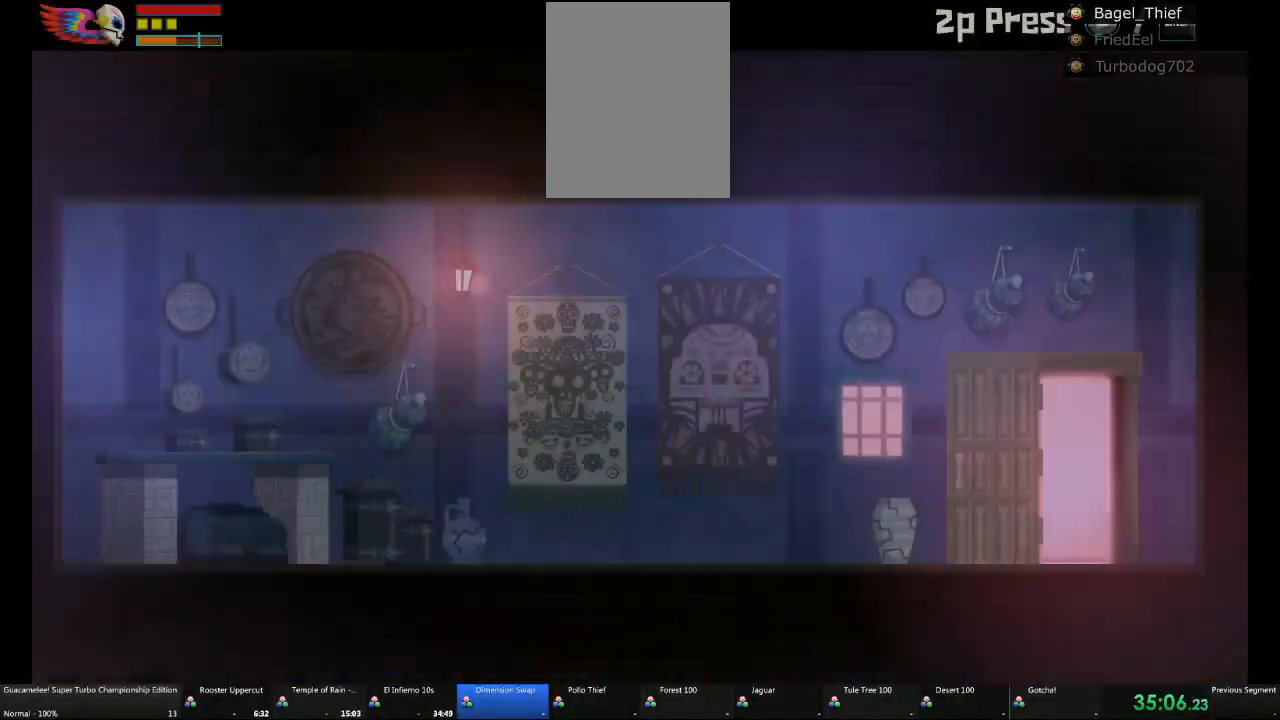
{"buttons": [], "left_stick": "center", "right_stick": "center", "events": []}
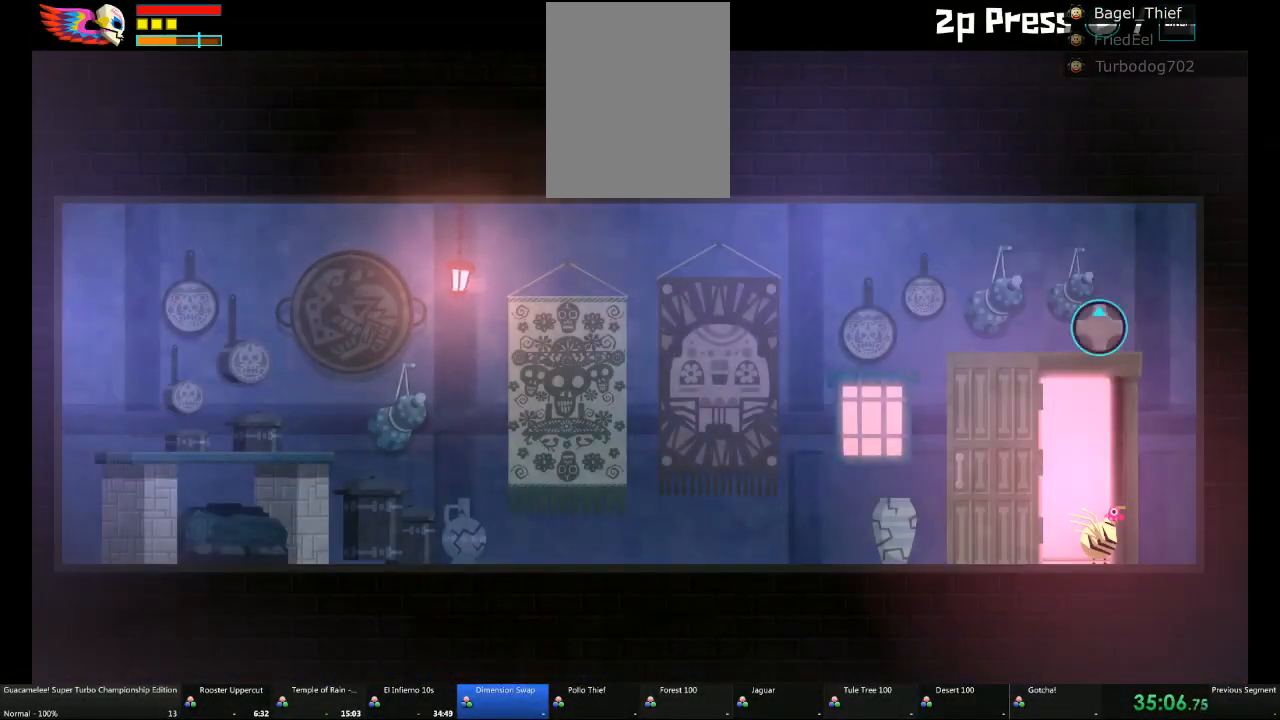
{"buttons": [], "left_stick": "center", "right_stick": "center", "events": [[250, "left_stick", "up"], [367, "left_stick", "center"]]}
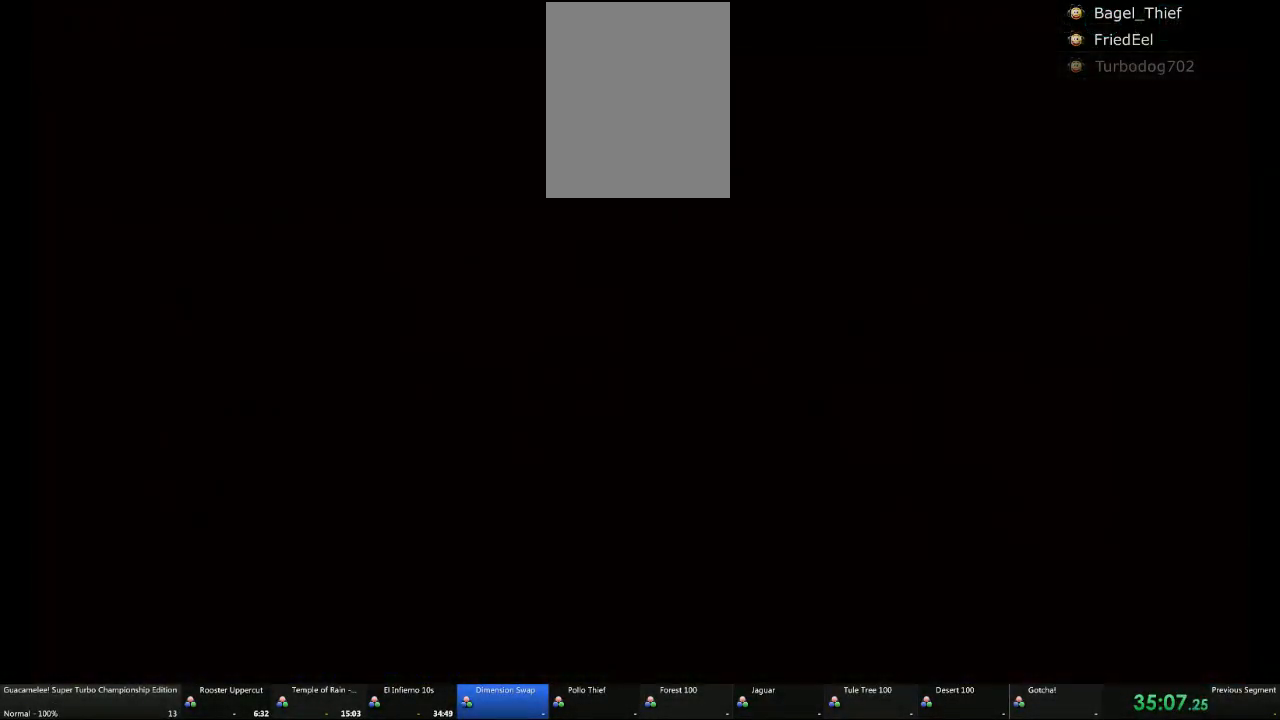
{"buttons": [], "left_stick": "center", "right_stick": "center", "events": []}
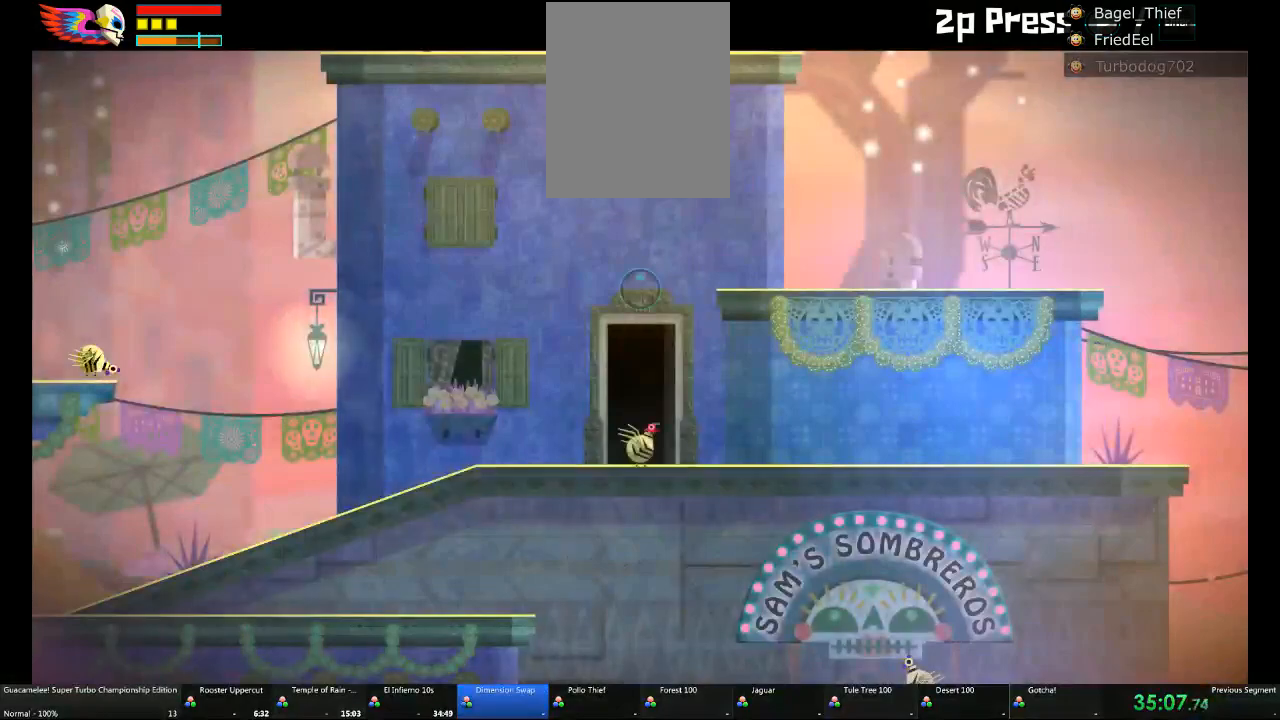
{"buttons": [], "left_stick": "center", "right_stick": "center", "events": []}
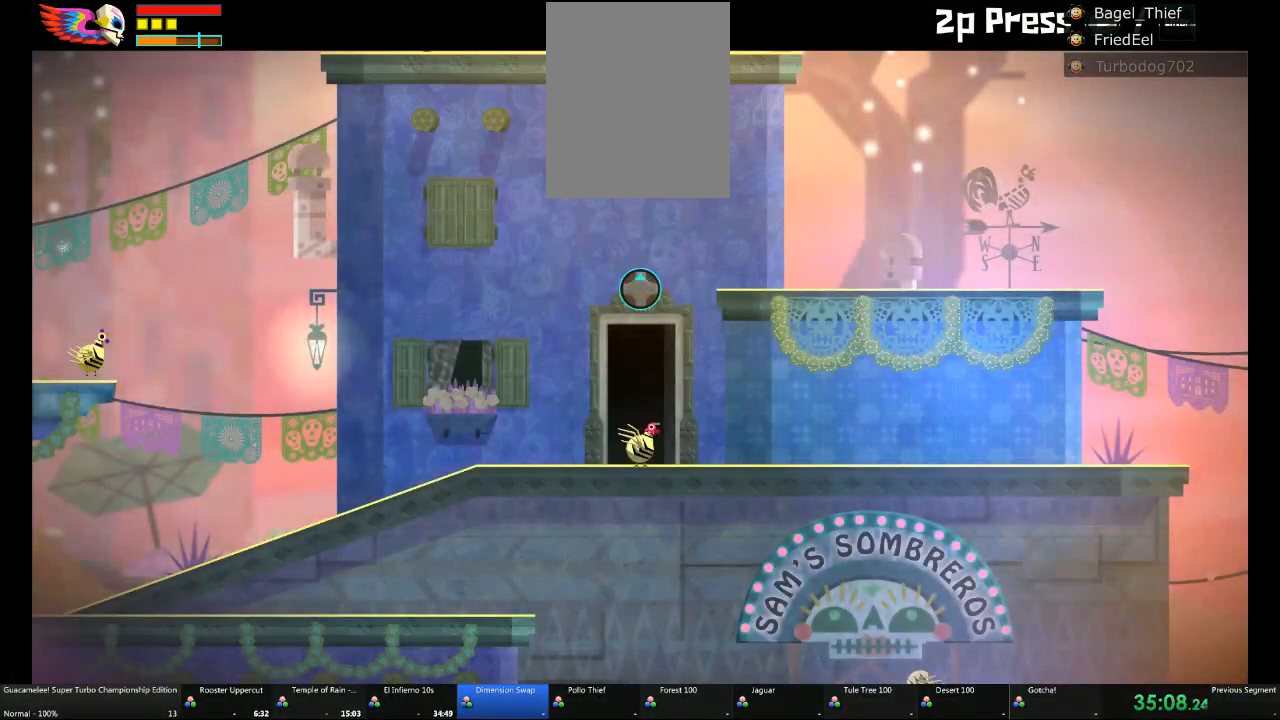
{"buttons": [], "left_stick": "center", "right_stick": "center"}
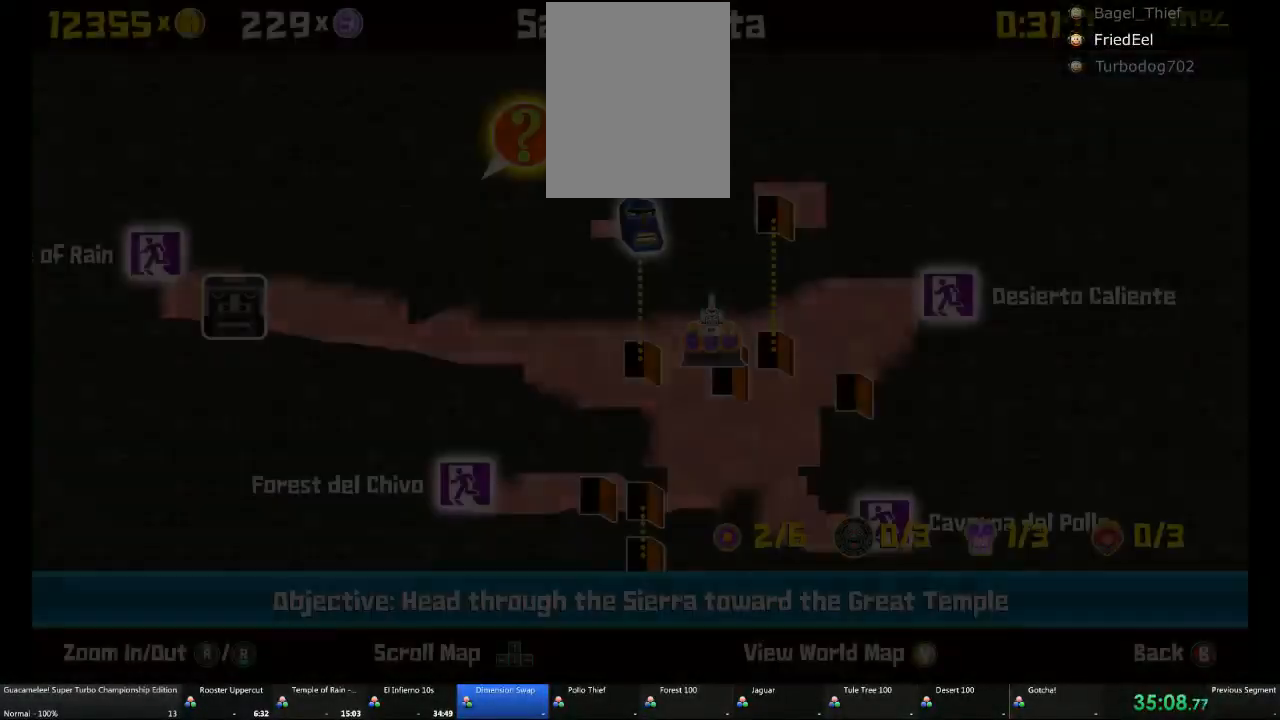
{"buttons": [], "left_stick": "center", "right_stick": "center", "events": []}
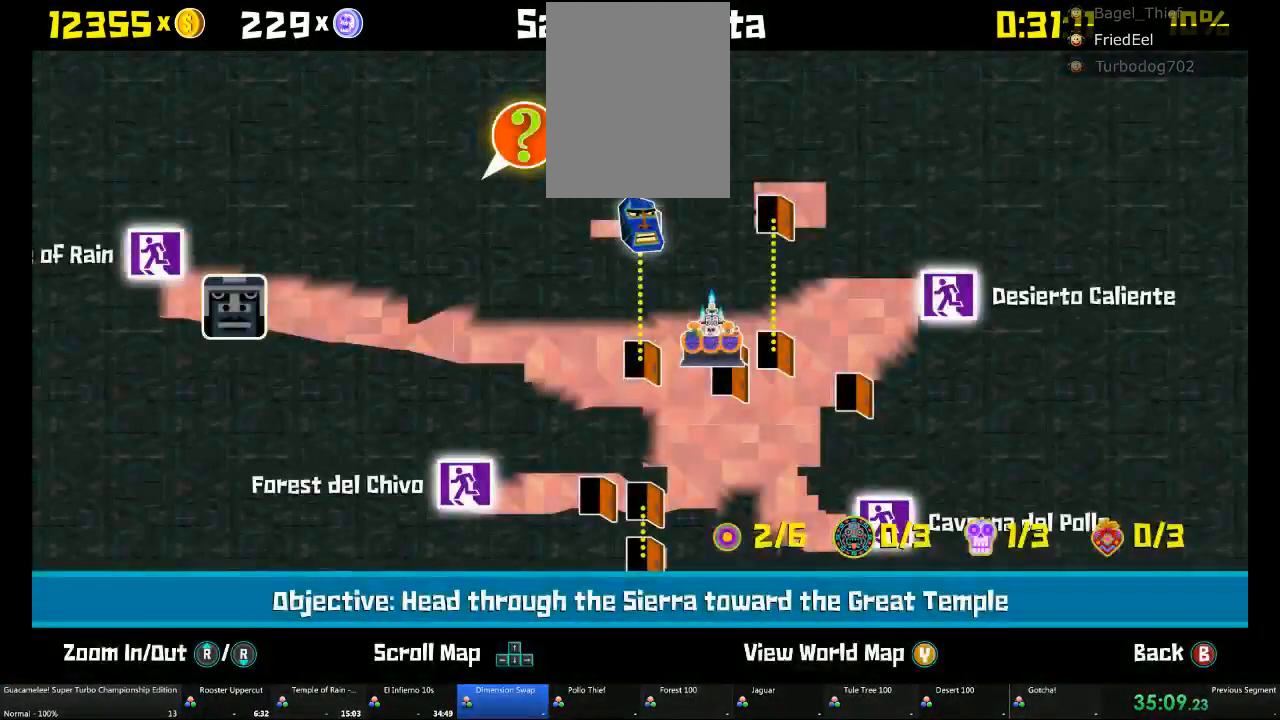
{"buttons": [], "left_stick": "center", "right_stick": "center", "events": []}
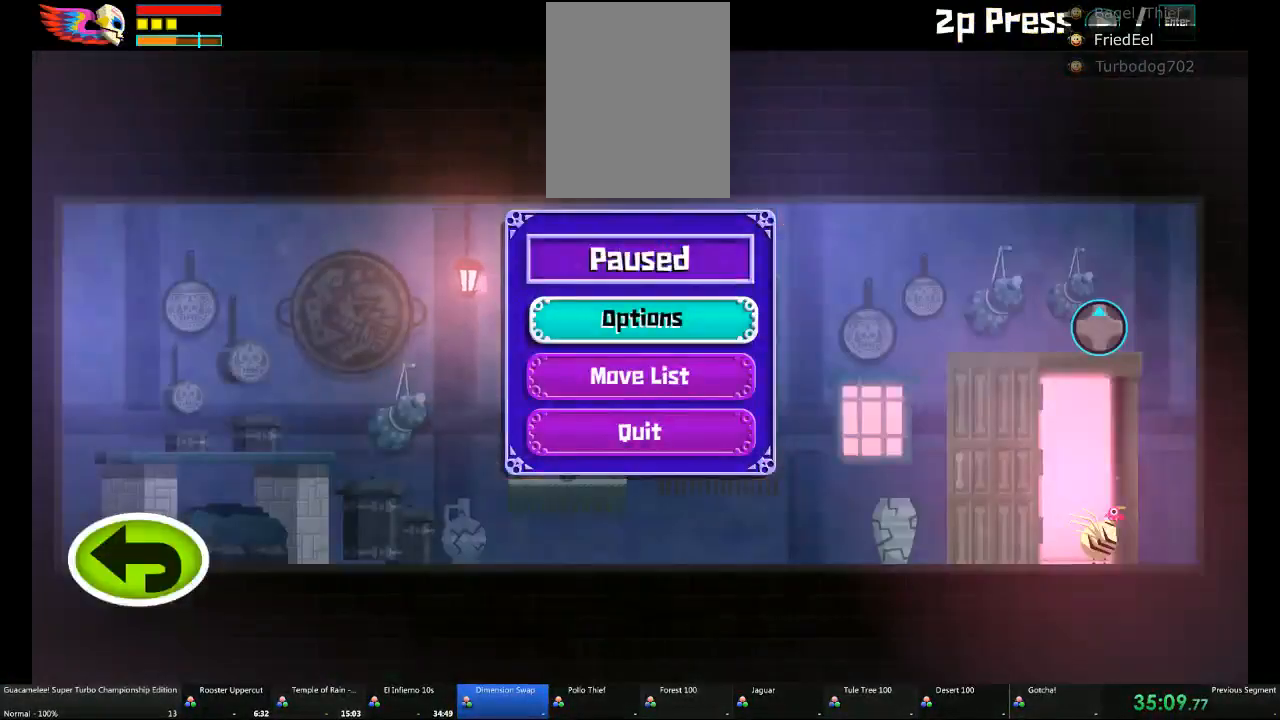
{"buttons": ["X"], "left_stick": "center", "right_stick": "center", "events": [[167, "X", "down"]]}
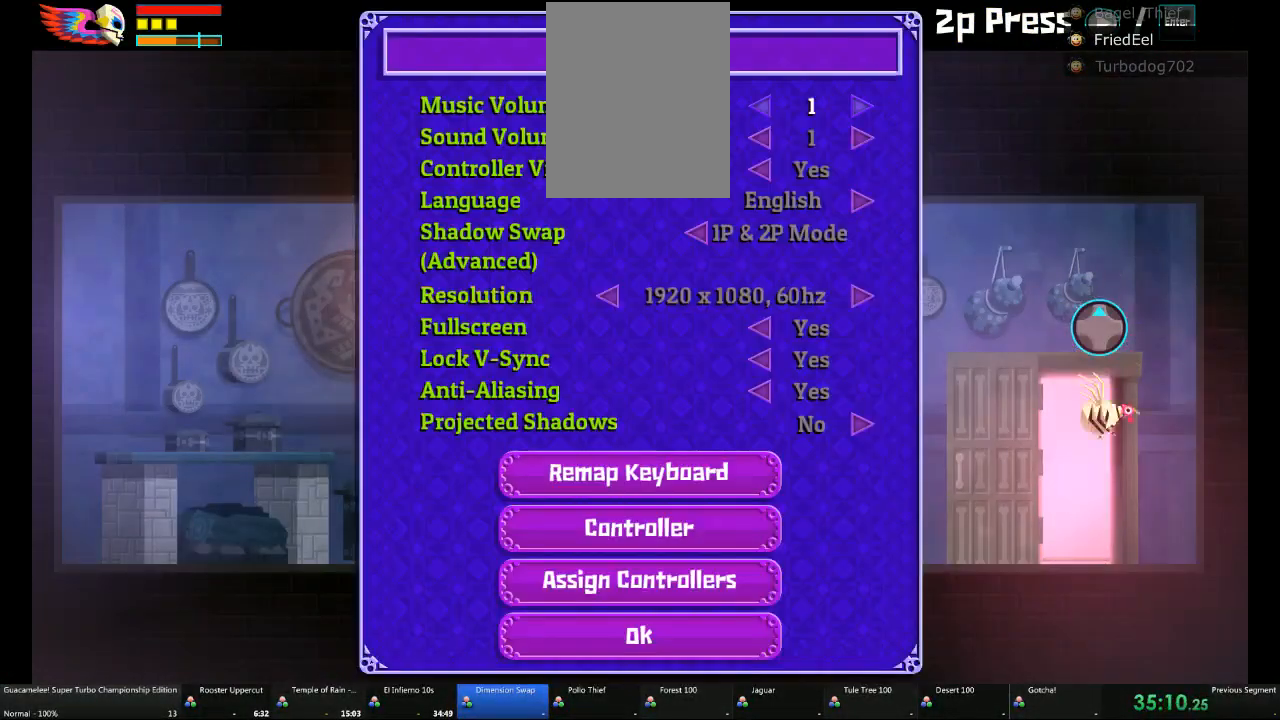
{"buttons": [], "left_stick": "center", "right_stick": "center", "events": [[133, "X", "up"]]}